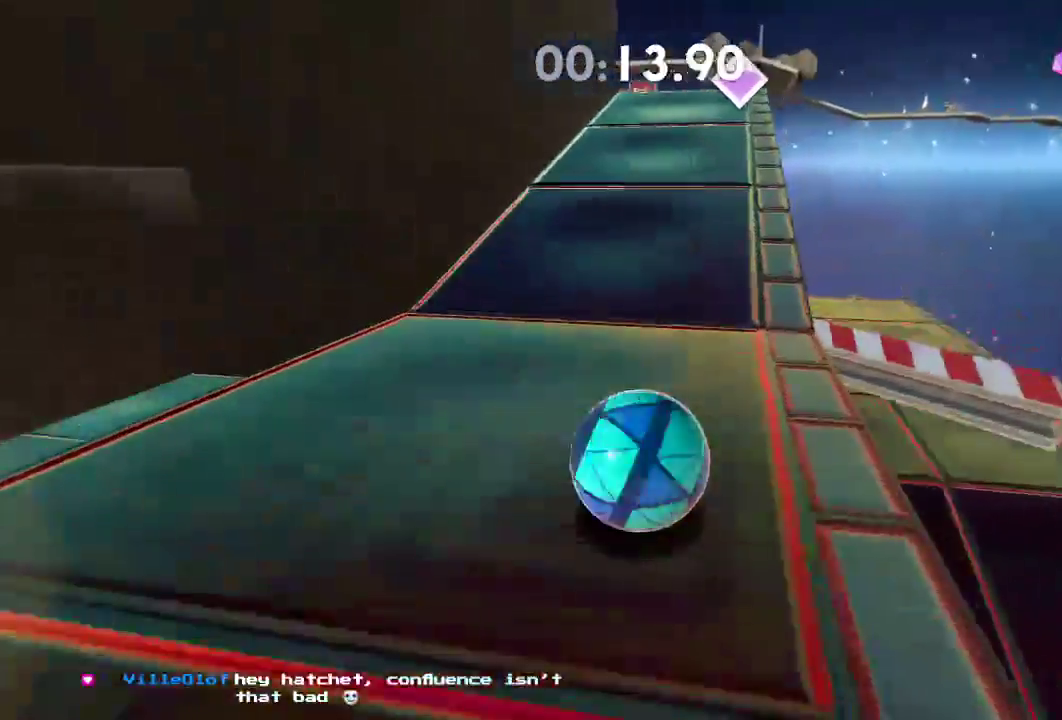
Gameplay with a controller (Xbox layout); each line is a JSON object with the inputs held at the frame after it. "events" lists button and stick changes between this image and that frame as [ms after this image, input, new state], when the widget could be followed in between. Not read: R3.
{"buttons": [], "left_stick": "up", "right_stick": "center", "events": [[100, "L2", "down"], [250, "L2", "up"], [500, "right_stick", "center"]]}
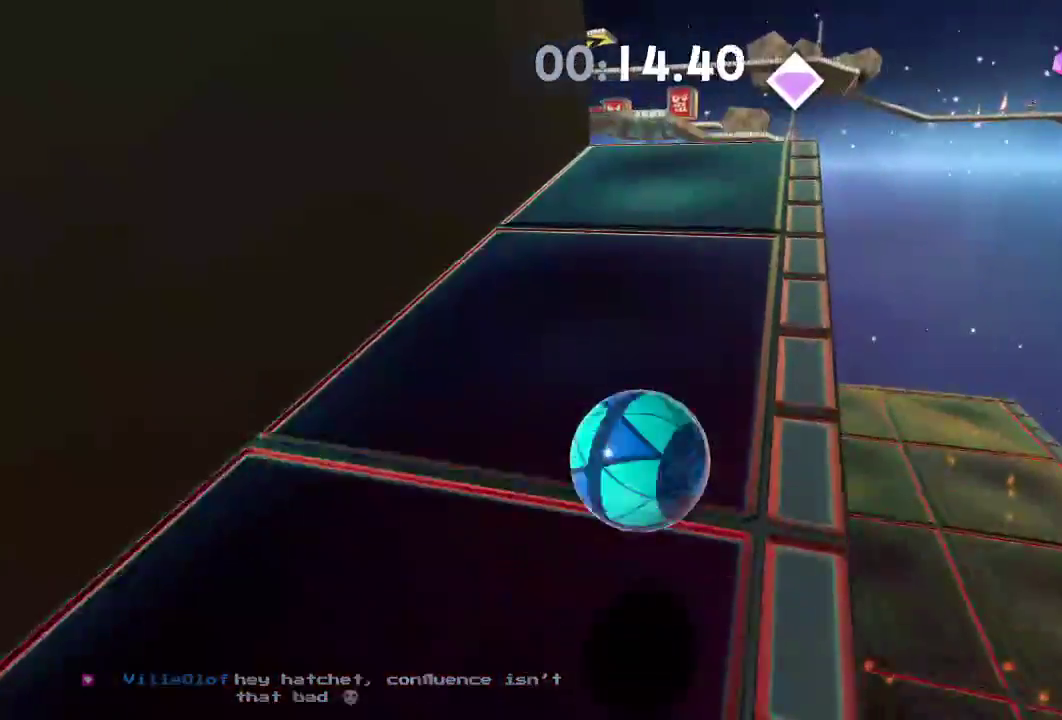
{"buttons": [], "left_stick": "up-left", "right_stick": "left", "events": [[100, "right_stick", "left"], [134, "left_stick", "up-left"]]}
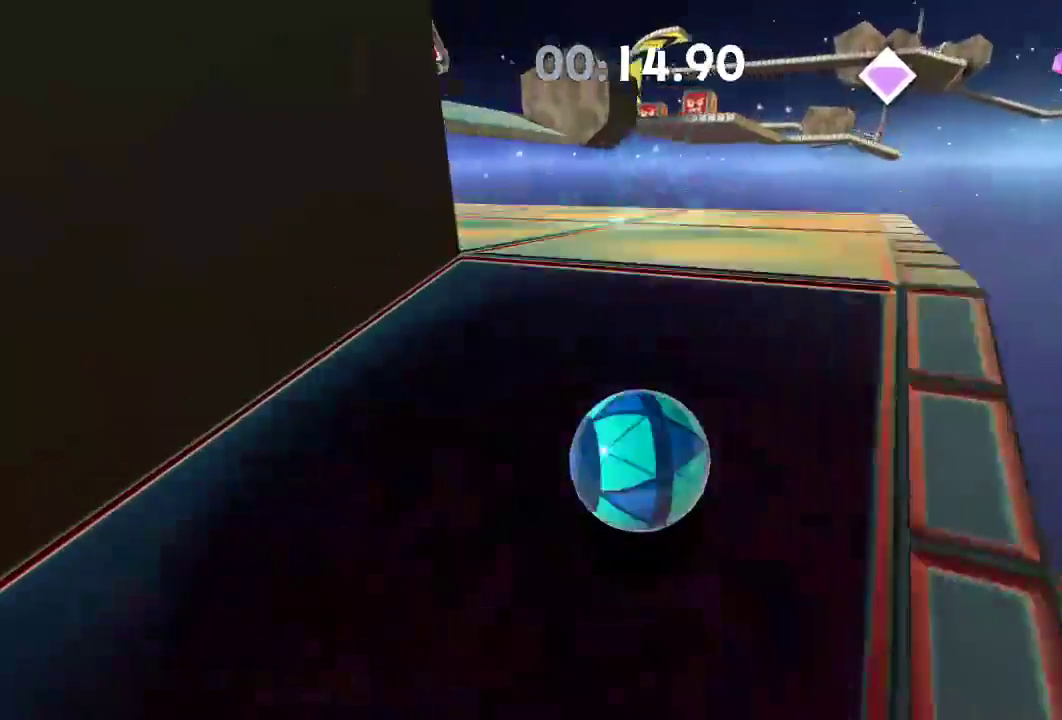
{"buttons": [], "left_stick": "up-left", "right_stick": "left", "events": [[33, "left_stick", "left"], [200, "left_stick", "up-left"]]}
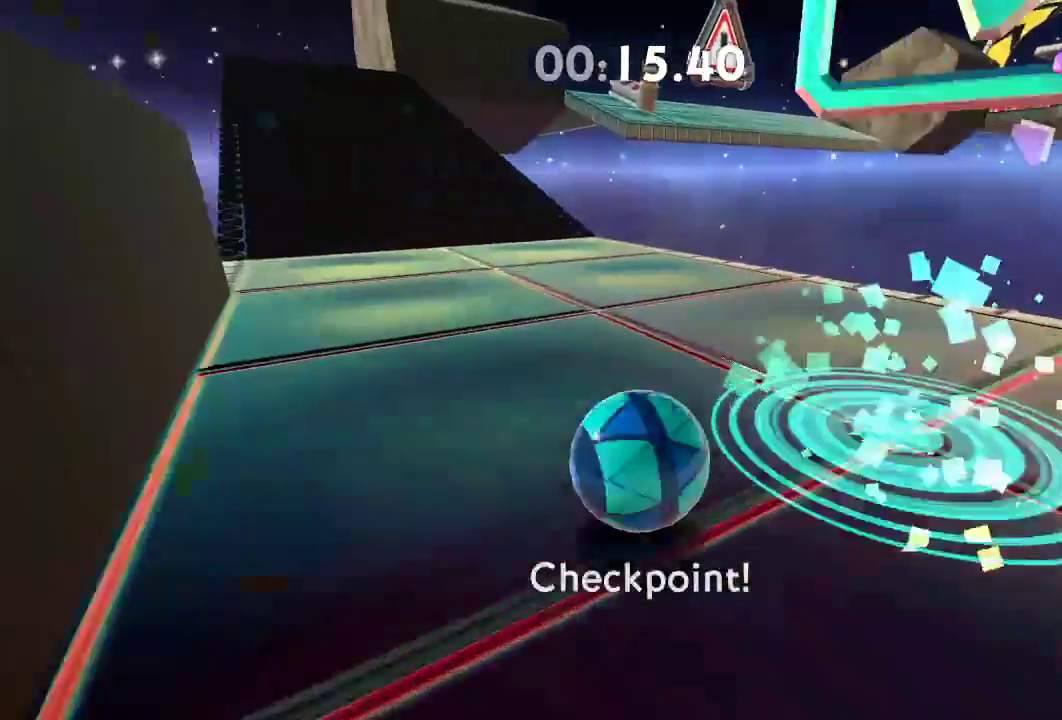
{"buttons": [], "left_stick": "up-left", "right_stick": "left", "events": []}
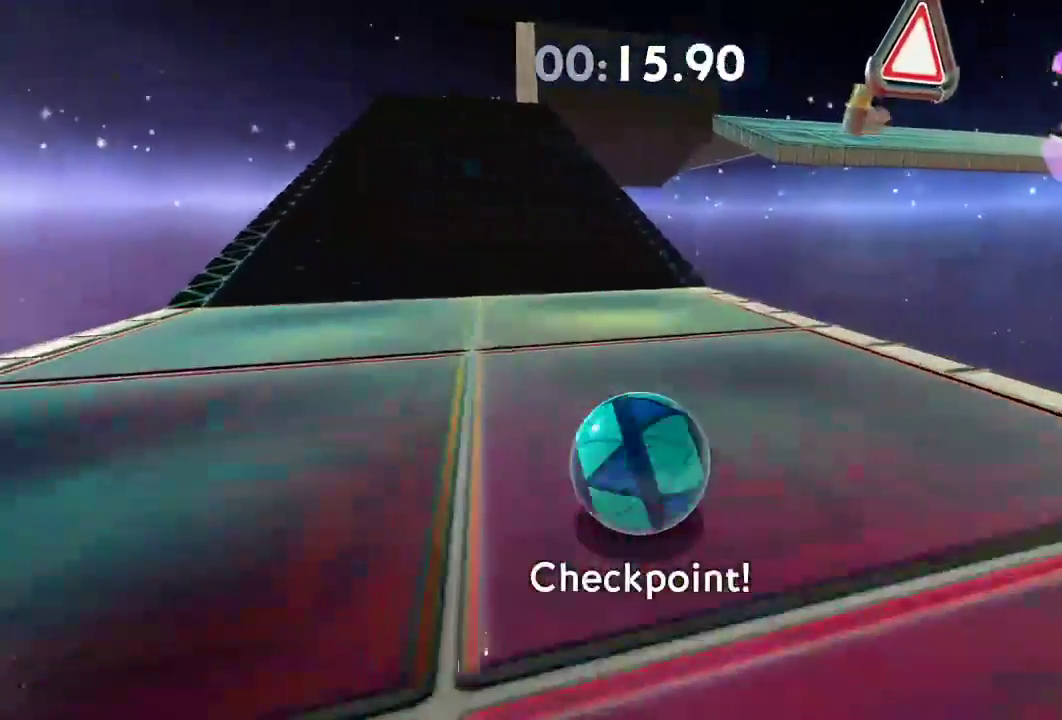
{"buttons": [], "left_stick": "up-left", "right_stick": "left", "events": []}
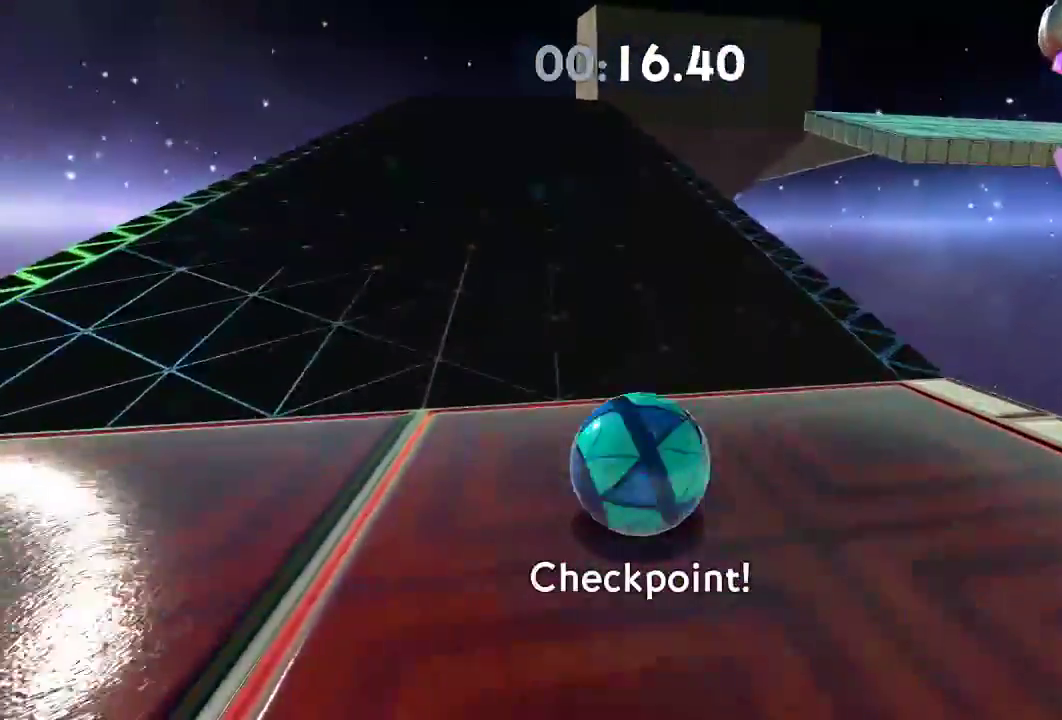
{"buttons": [], "left_stick": "up", "right_stick": "center", "events": [[17, "L2", "down"], [17, "right_stick", "down-left"], [217, "L2", "up"], [351, "right_stick", "center"], [501, "left_stick", "up"]]}
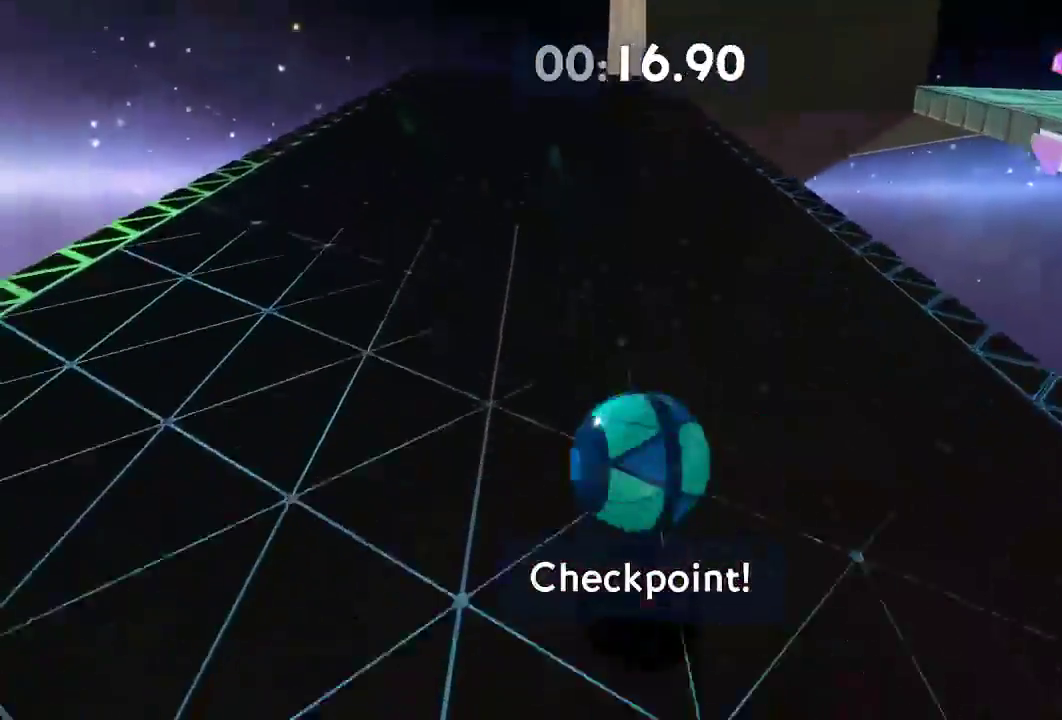
{"buttons": [], "left_stick": "up-right", "right_stick": "down", "events": [[150, "left_stick", "up-right"], [317, "right_stick", "down"]]}
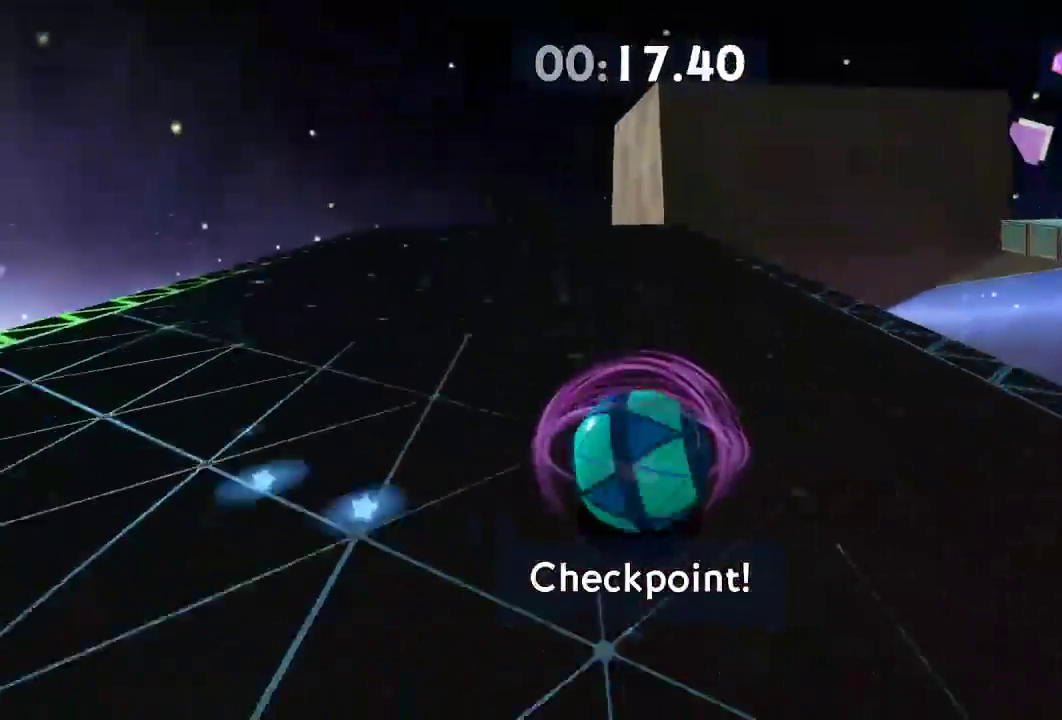
{"buttons": ["L2"], "left_stick": "up-right", "right_stick": "right", "events": [[267, "right_stick", "right"], [484, "L2", "down"]]}
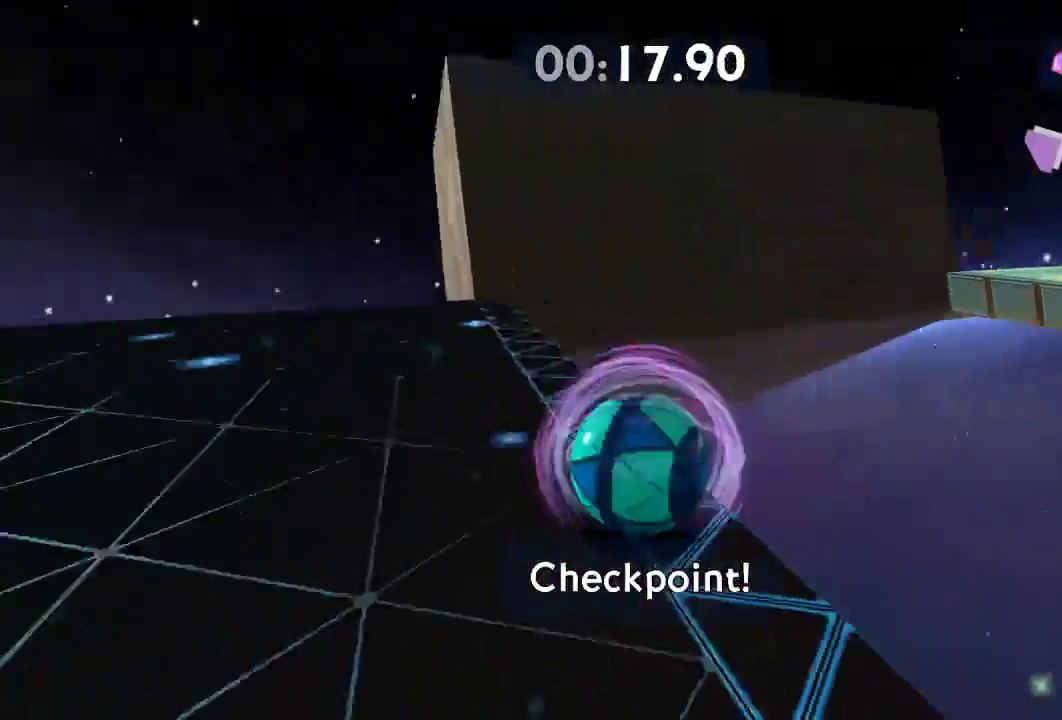
{"buttons": ["L2"], "left_stick": "up", "right_stick": "right", "events": [[400, "left_stick", "up"]]}
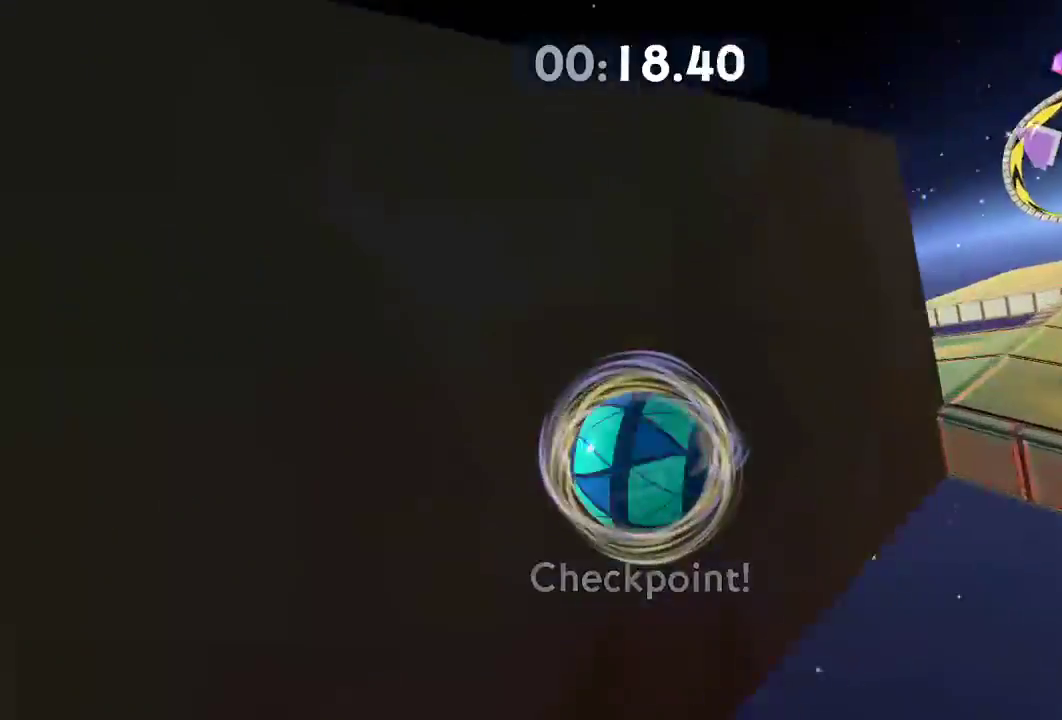
{"buttons": [], "left_stick": "down", "right_stick": "right", "events": [[117, "left_stick", "up-left"], [234, "L2", "up"], [401, "left_stick", "down"]]}
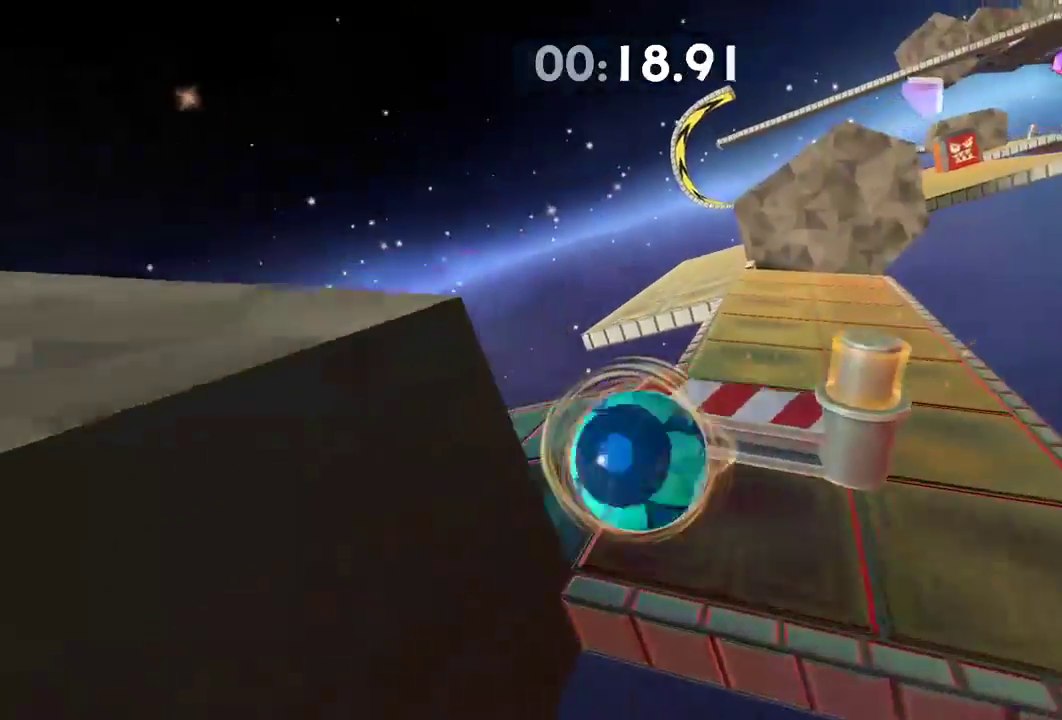
{"buttons": [], "left_stick": "up", "right_stick": "right", "events": [[83, "left_stick", "up-left"], [267, "left_stick", "center"], [434, "left_stick", "up"]]}
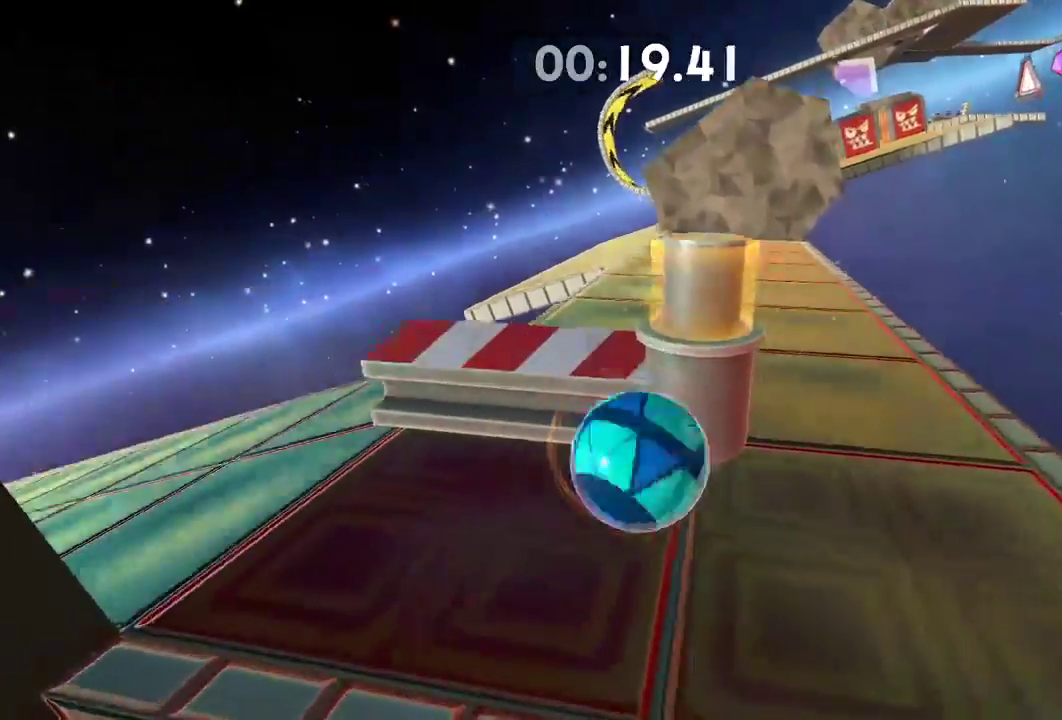
{"buttons": [], "left_stick": "up", "right_stick": "right", "events": []}
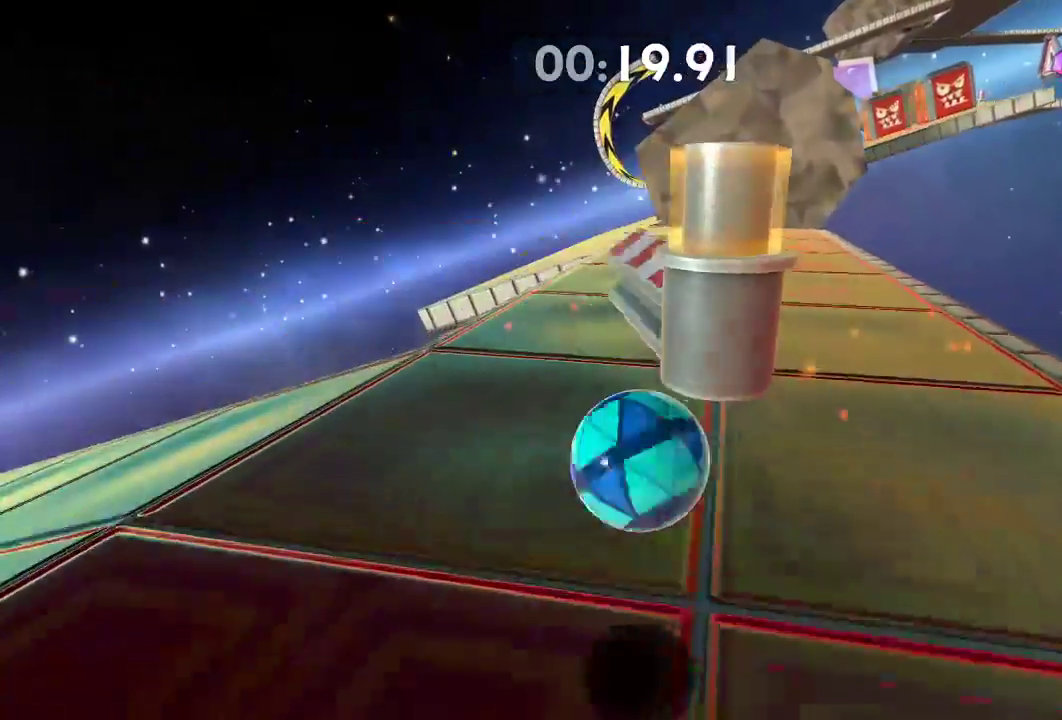
{"buttons": [], "left_stick": "up", "right_stick": "right", "events": []}
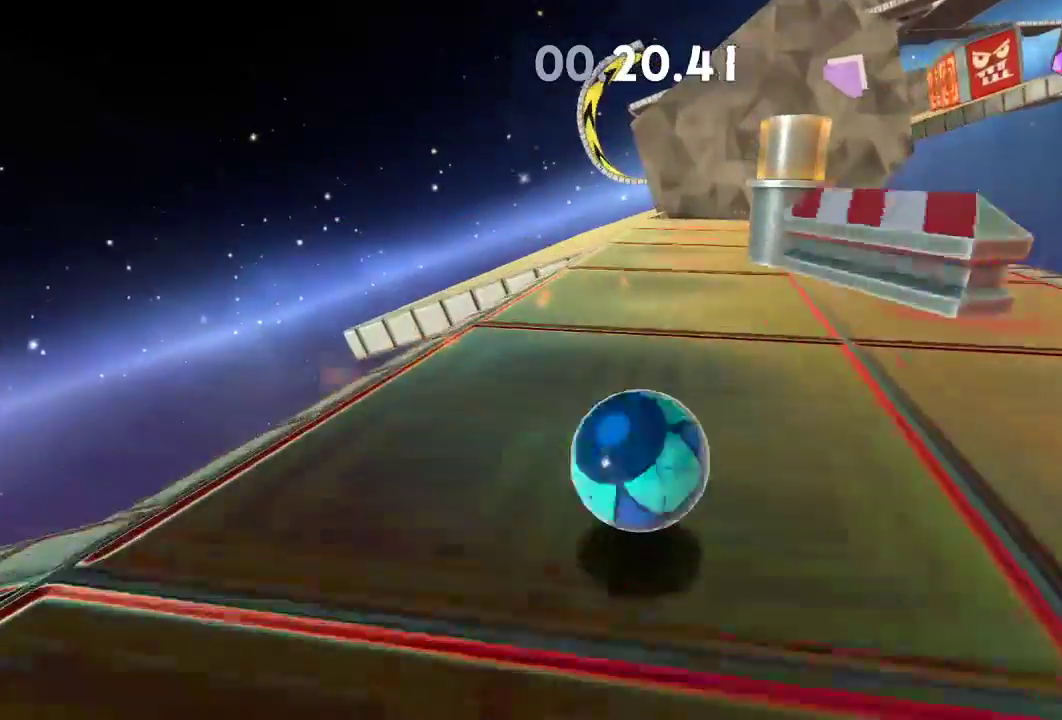
{"buttons": [], "left_stick": "up", "right_stick": "right", "events": []}
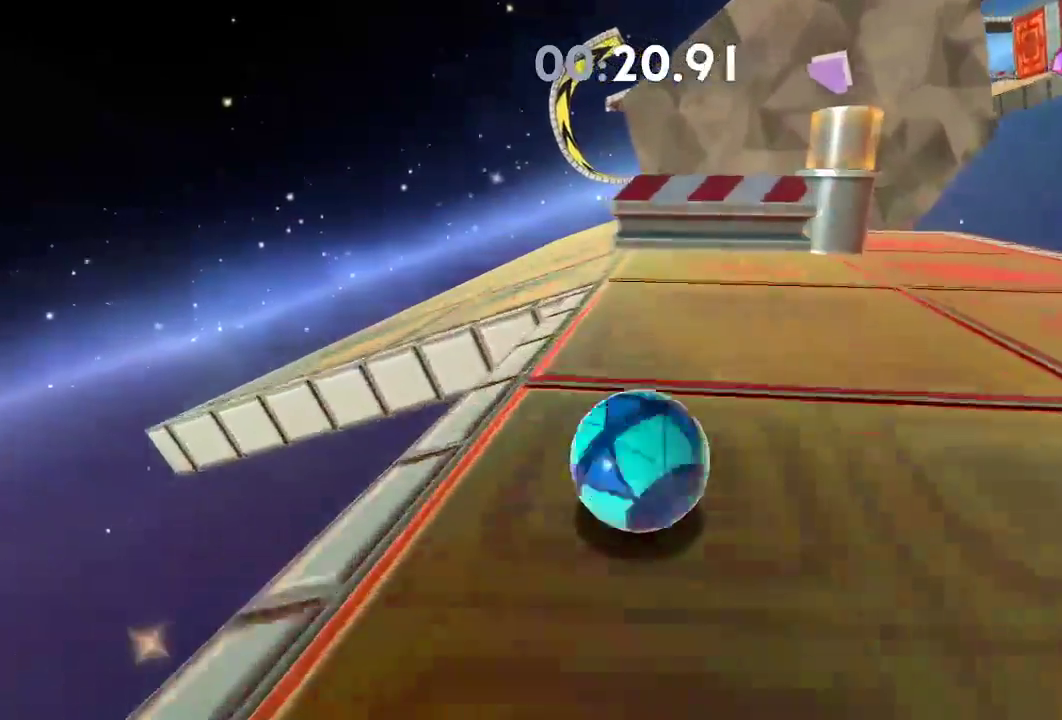
{"buttons": [], "left_stick": "up-right", "right_stick": "right", "events": [[434, "left_stick", "up-right"]]}
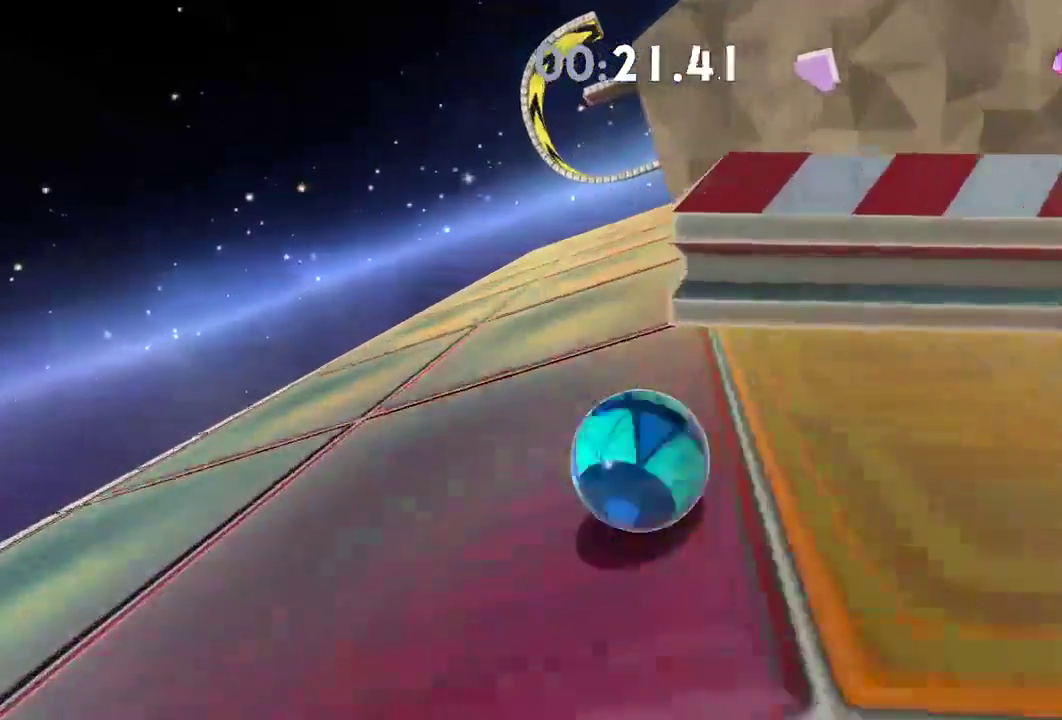
{"buttons": [], "left_stick": "up-right", "right_stick": "right", "events": []}
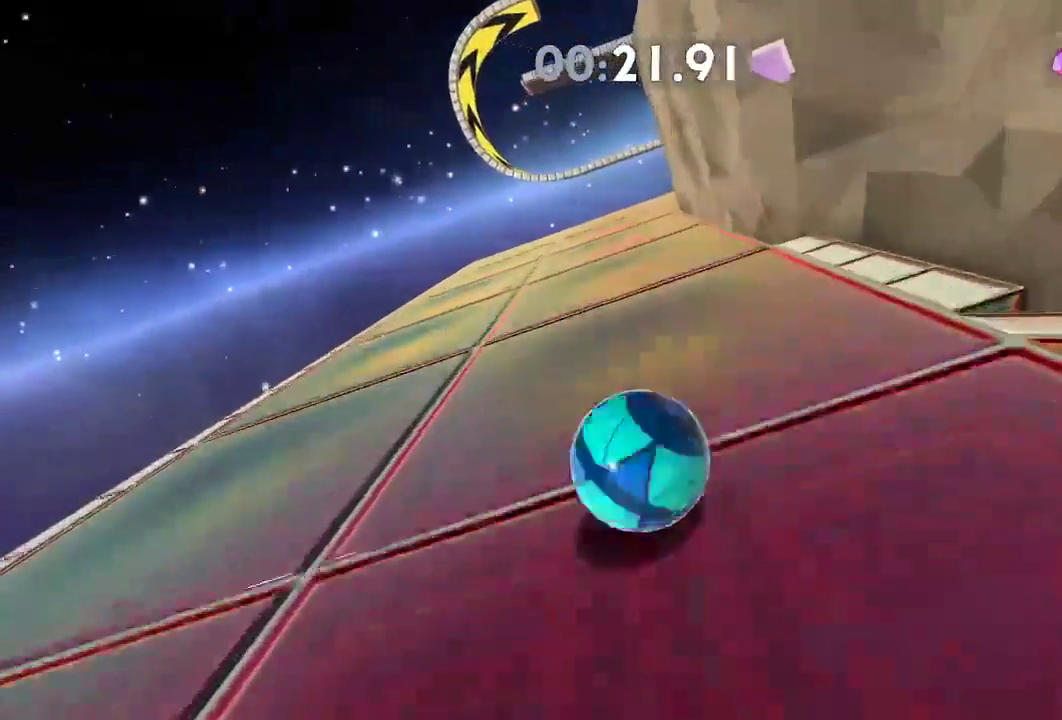
{"buttons": [], "left_stick": "up-right", "right_stick": "right", "events": []}
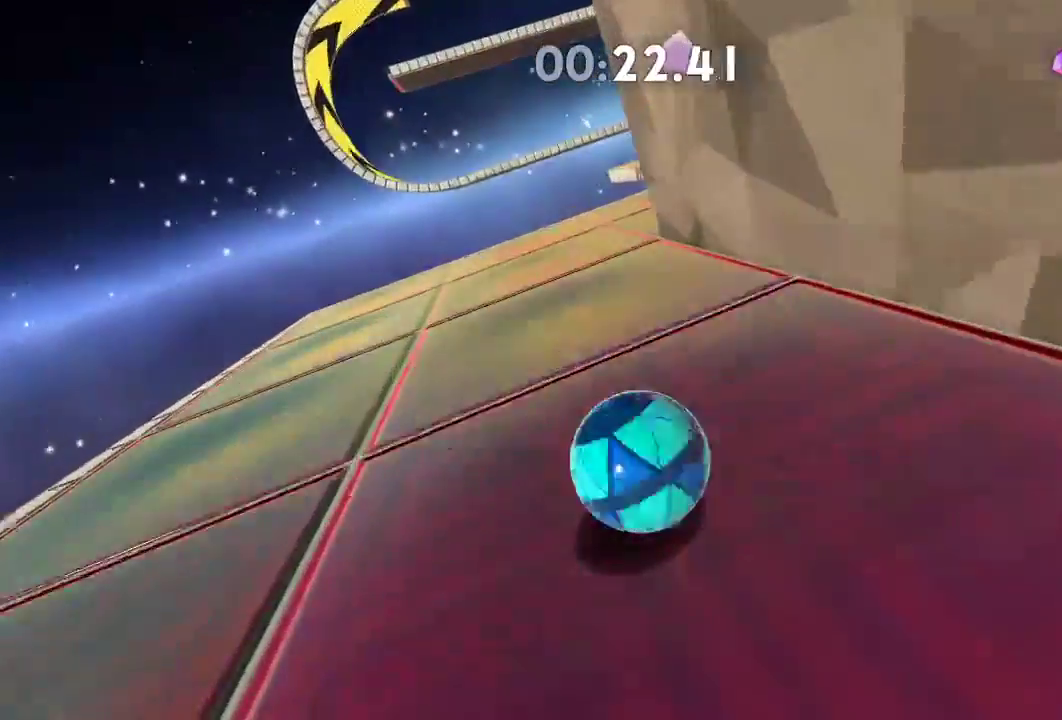
{"buttons": [], "left_stick": "up-right", "right_stick": "right", "events": []}
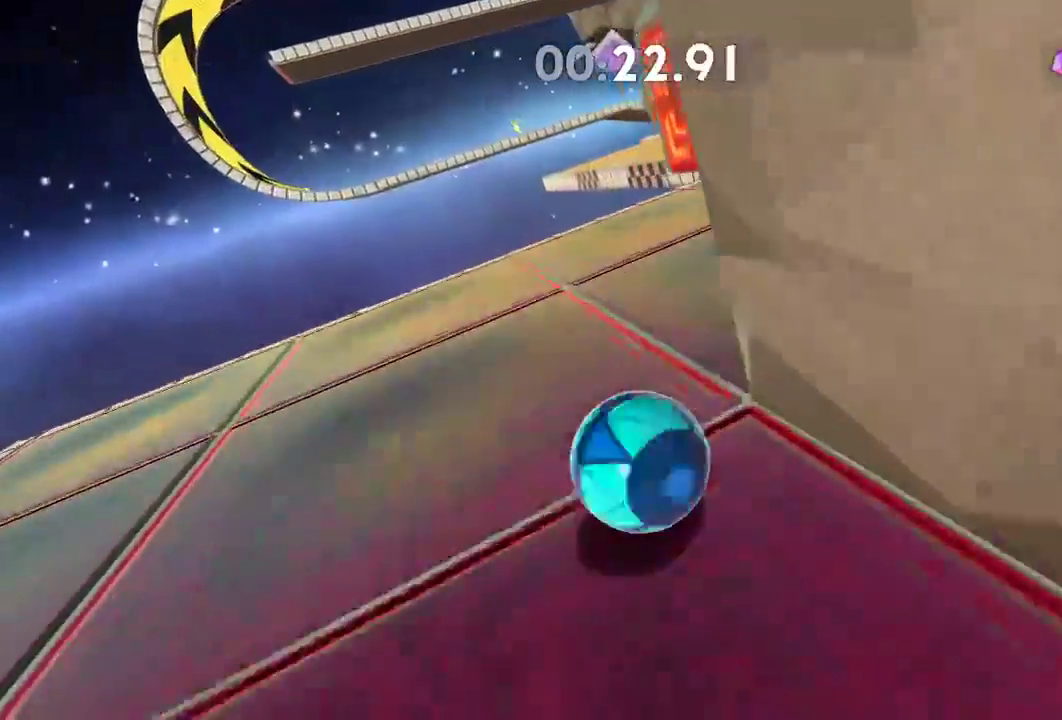
{"buttons": [], "left_stick": "up-right", "right_stick": "right", "events": []}
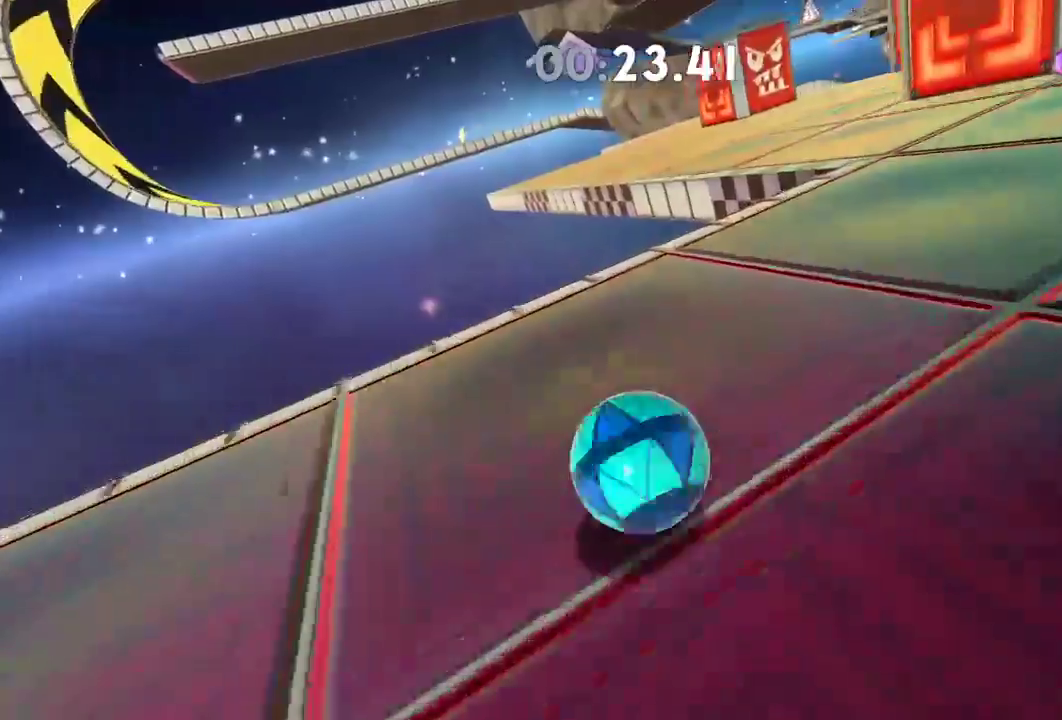
{"buttons": ["L2"], "left_stick": "up-right", "right_stick": "right", "events": [[434, "L2", "down"]]}
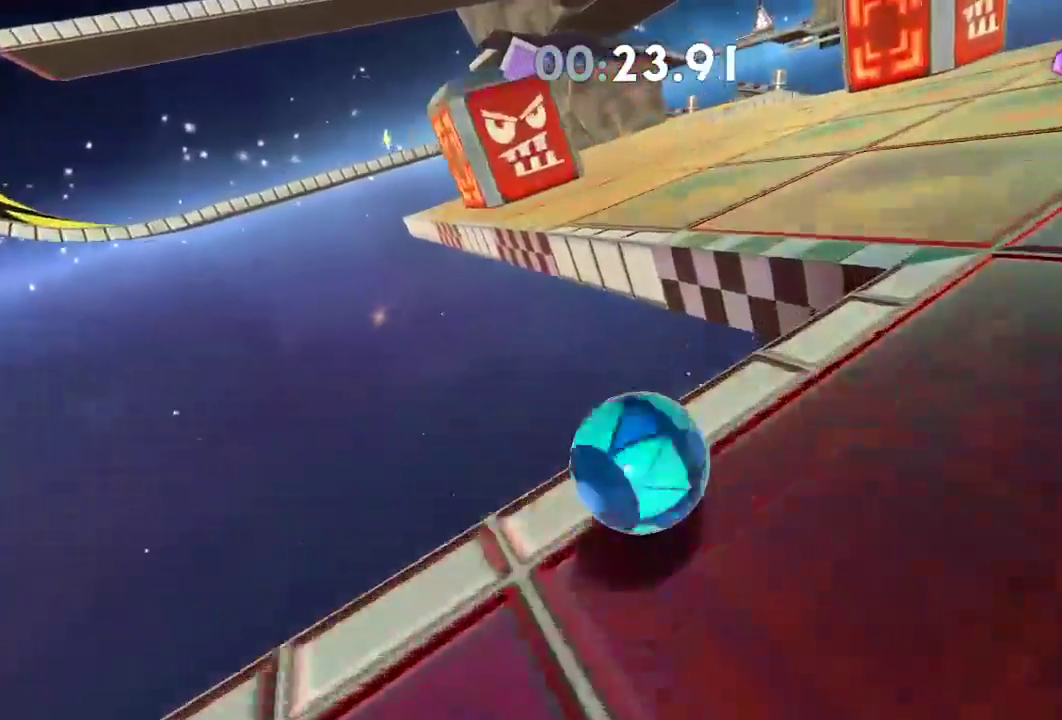
{"buttons": ["L2"], "left_stick": "up", "right_stick": "down-right", "events": [[500, "left_stick", "up"], [500, "right_stick", "down-right"]]}
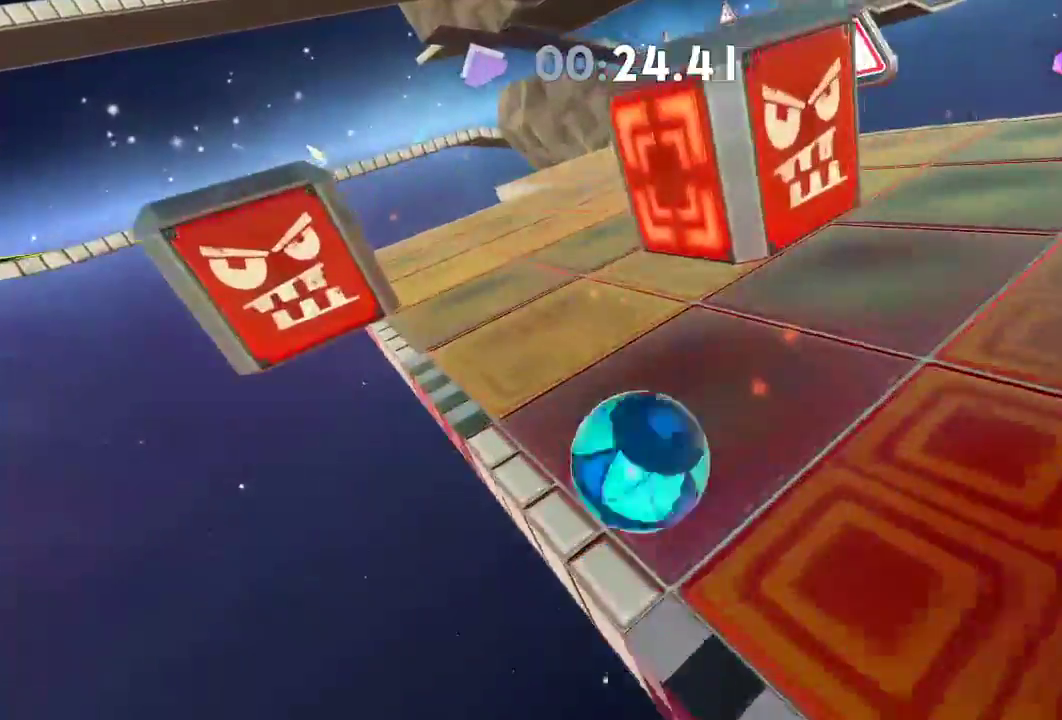
{"buttons": ["L2"], "left_stick": "up", "right_stick": "down-right", "events": []}
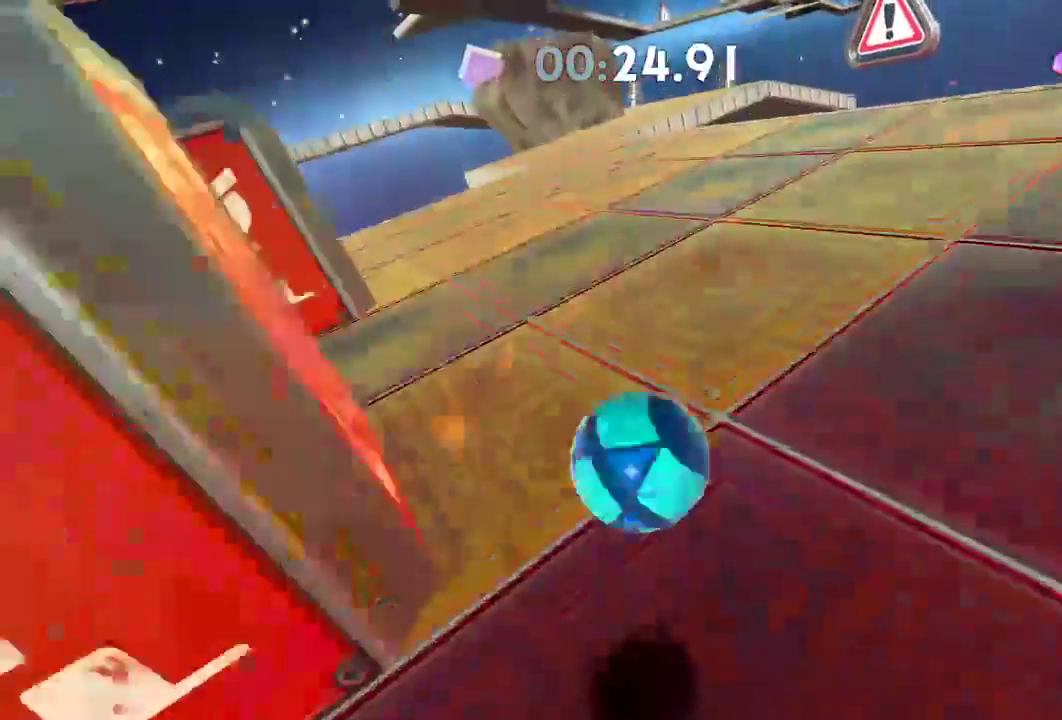
{"buttons": [], "left_stick": "up", "right_stick": "down-right", "events": [[33, "L2", "up"]]}
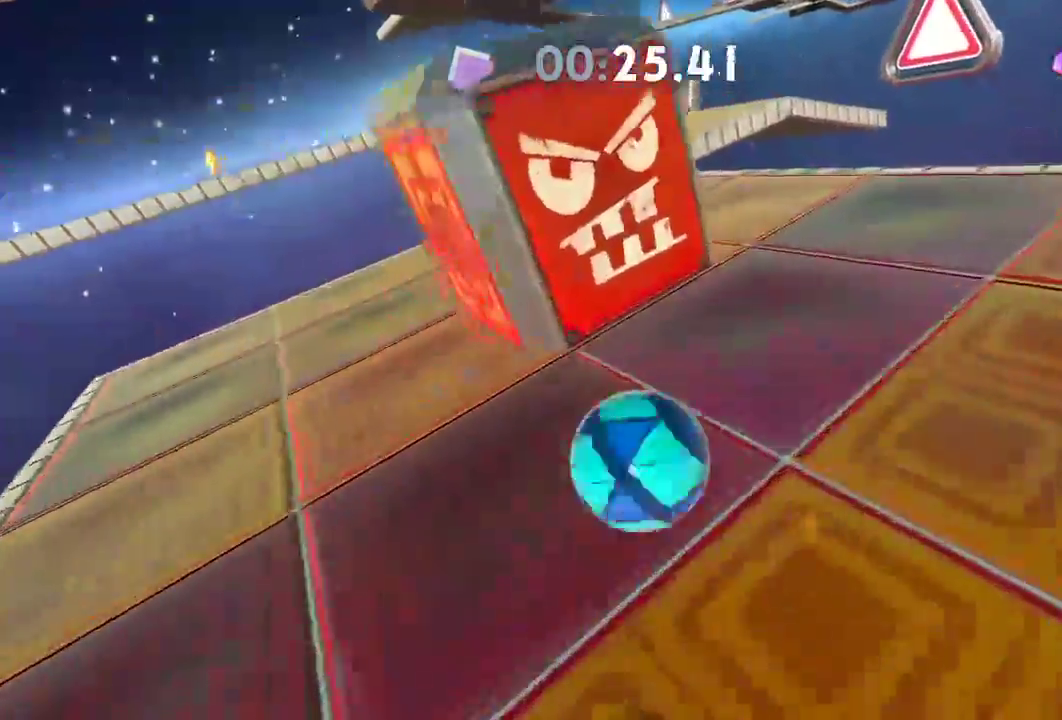
{"buttons": [], "left_stick": "up", "right_stick": "down-right", "events": []}
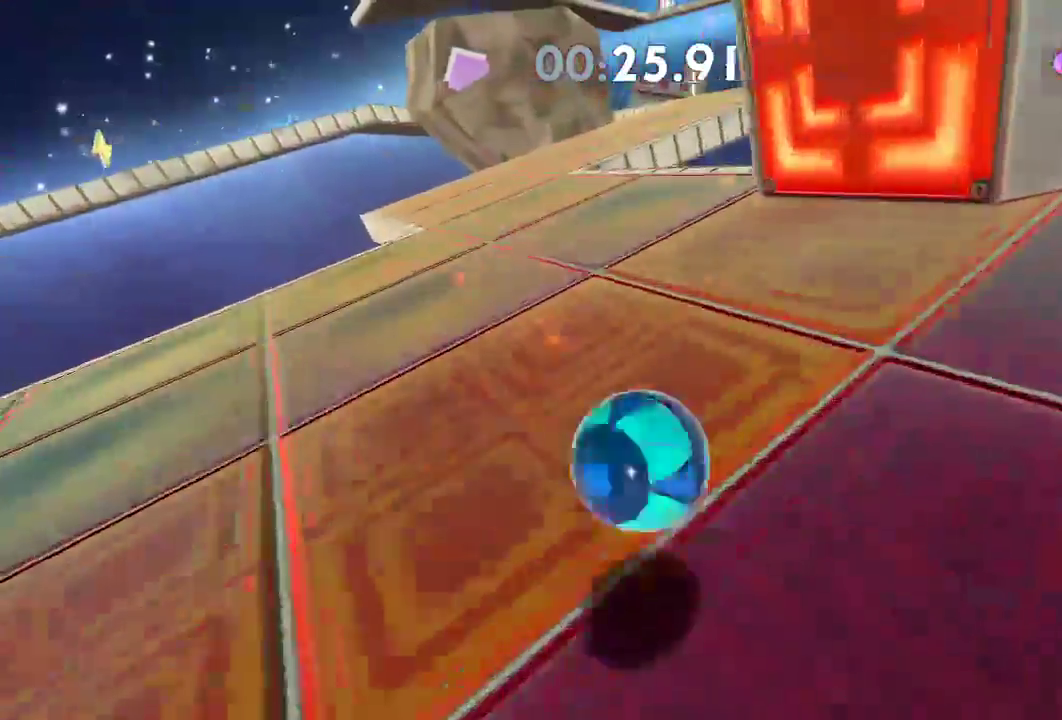
{"buttons": [], "left_stick": "up-right", "right_stick": "center", "events": [[367, "right_stick", "center"], [400, "left_stick", "up-right"]]}
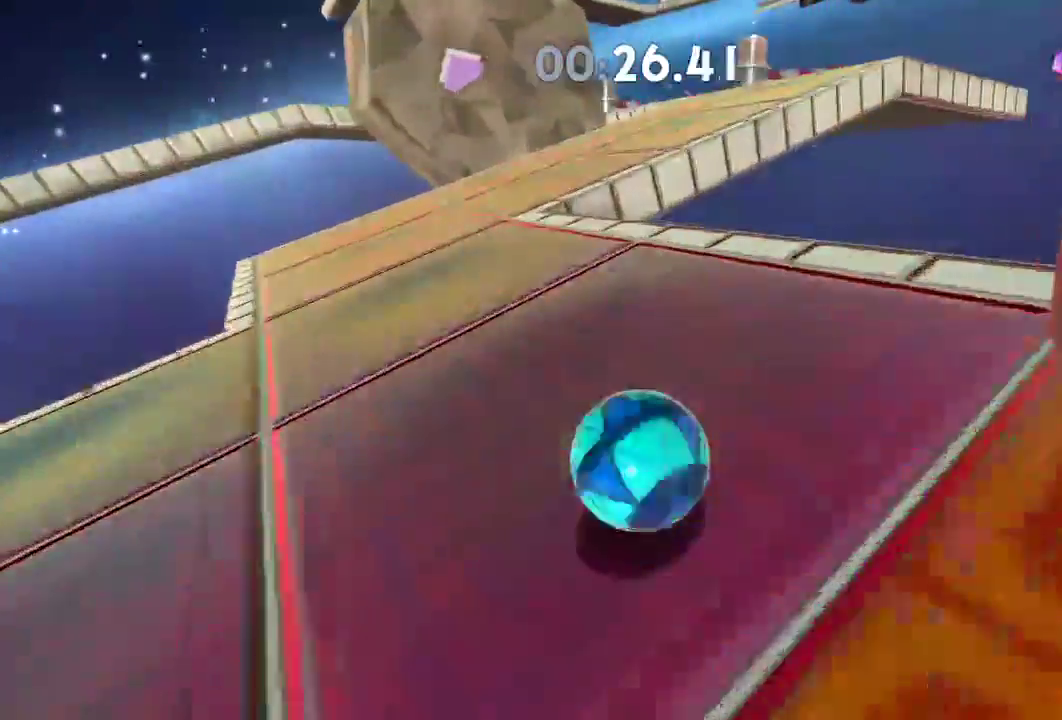
{"buttons": [], "left_stick": "up-right", "right_stick": "center", "events": [[150, "L2", "down"], [284, "L2", "up"]]}
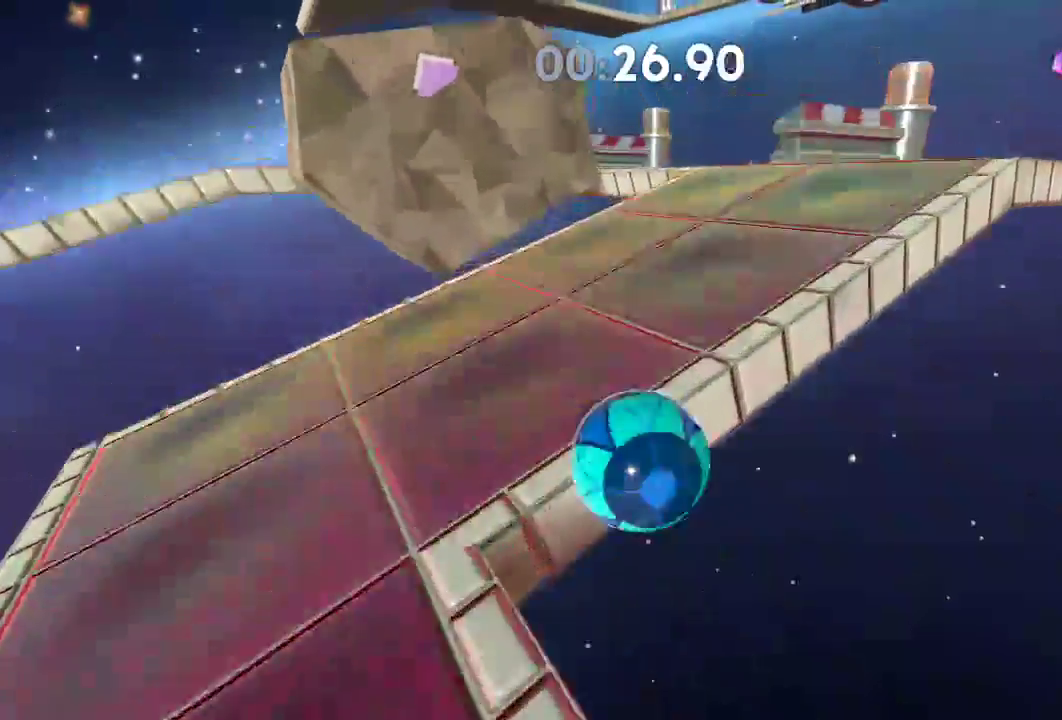
{"buttons": [], "left_stick": "up-right", "right_stick": "center", "events": []}
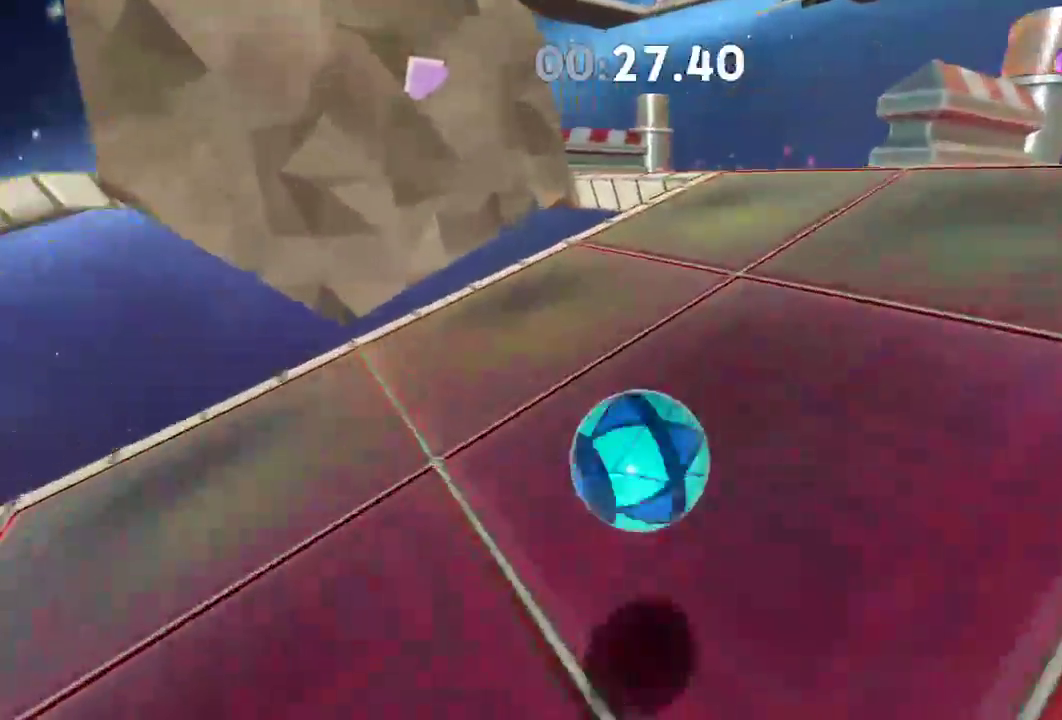
{"buttons": [], "left_stick": "up", "right_stick": "center", "events": [[200, "left_stick", "up"]]}
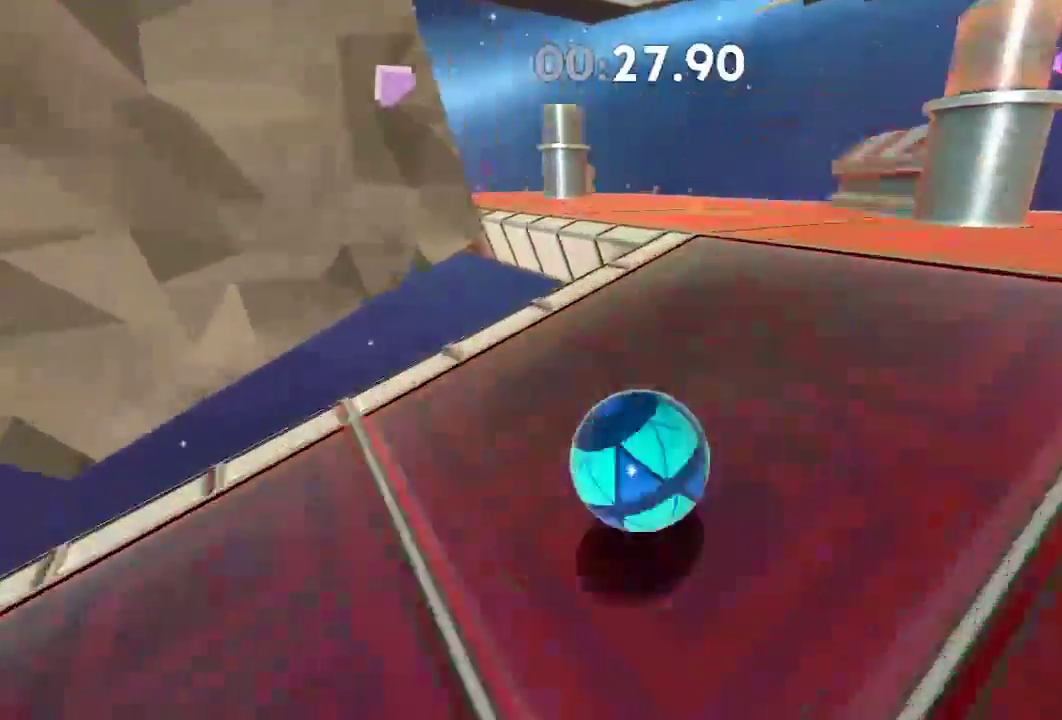
{"buttons": ["L2"], "left_stick": "center", "right_stick": "center", "events": [[33, "left_stick", "up-left"], [100, "L2", "down"], [300, "left_stick", "left"], [434, "left_stick", "center"]]}
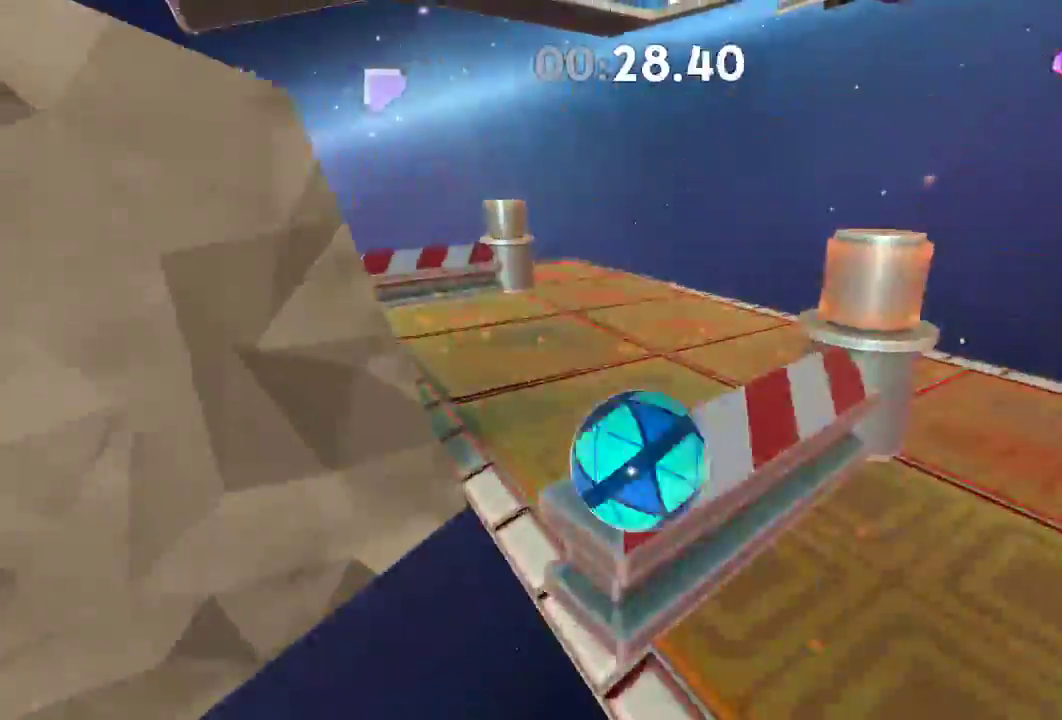
{"buttons": ["L2"], "left_stick": "left", "right_stick": "left", "events": [[33, "right_stick", "left"], [66, "left_stick", "down-left"], [200, "right_stick", "center"], [267, "left_stick", "up-left"], [300, "right_stick", "left"], [333, "left_stick", "center"], [433, "left_stick", "left"]]}